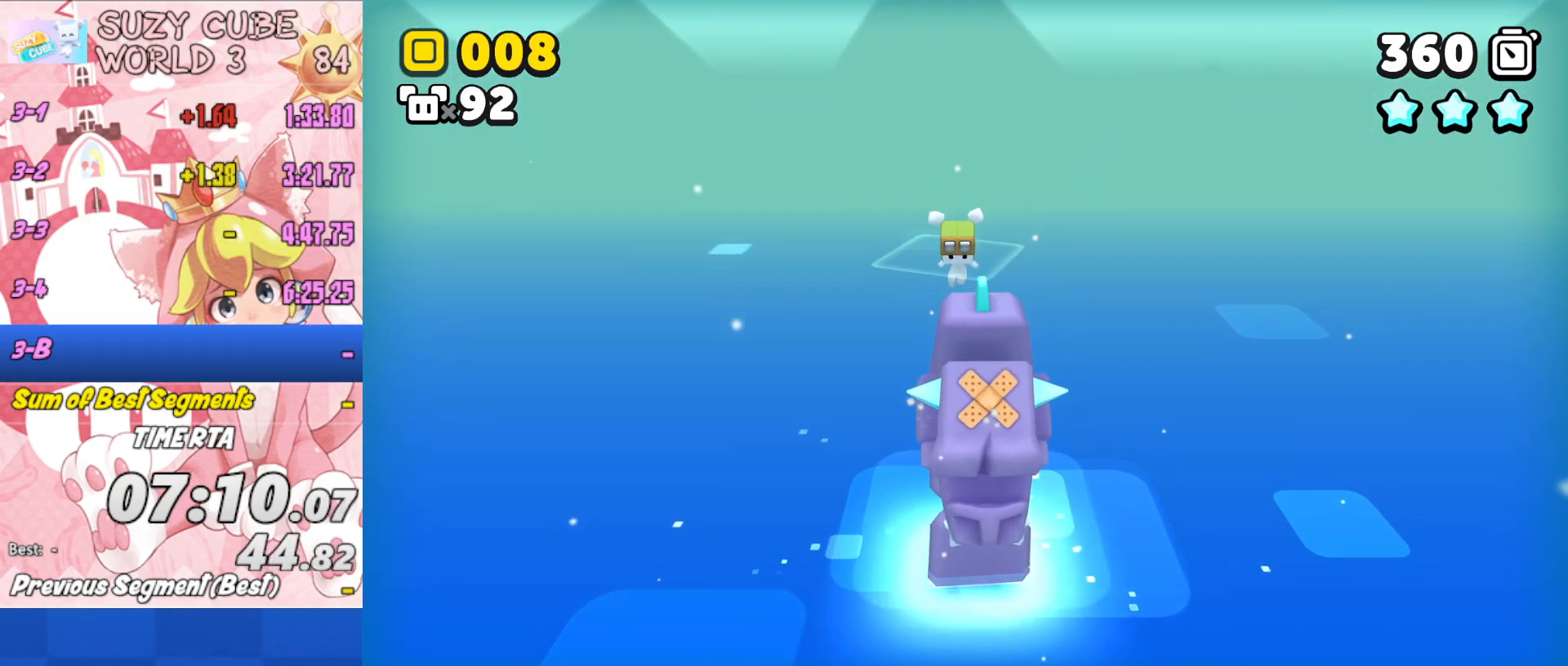
Gameplay with a controller (Xbox layout); each line is a JSON object with the inputs held at the frame after it. "events" lists button and stick changes between this image and that frame as [ms after this image, input, new state], when the widget could be followed in between.
{"buttons": ["A"], "left_stick": "center", "right_stick": "center", "events": []}
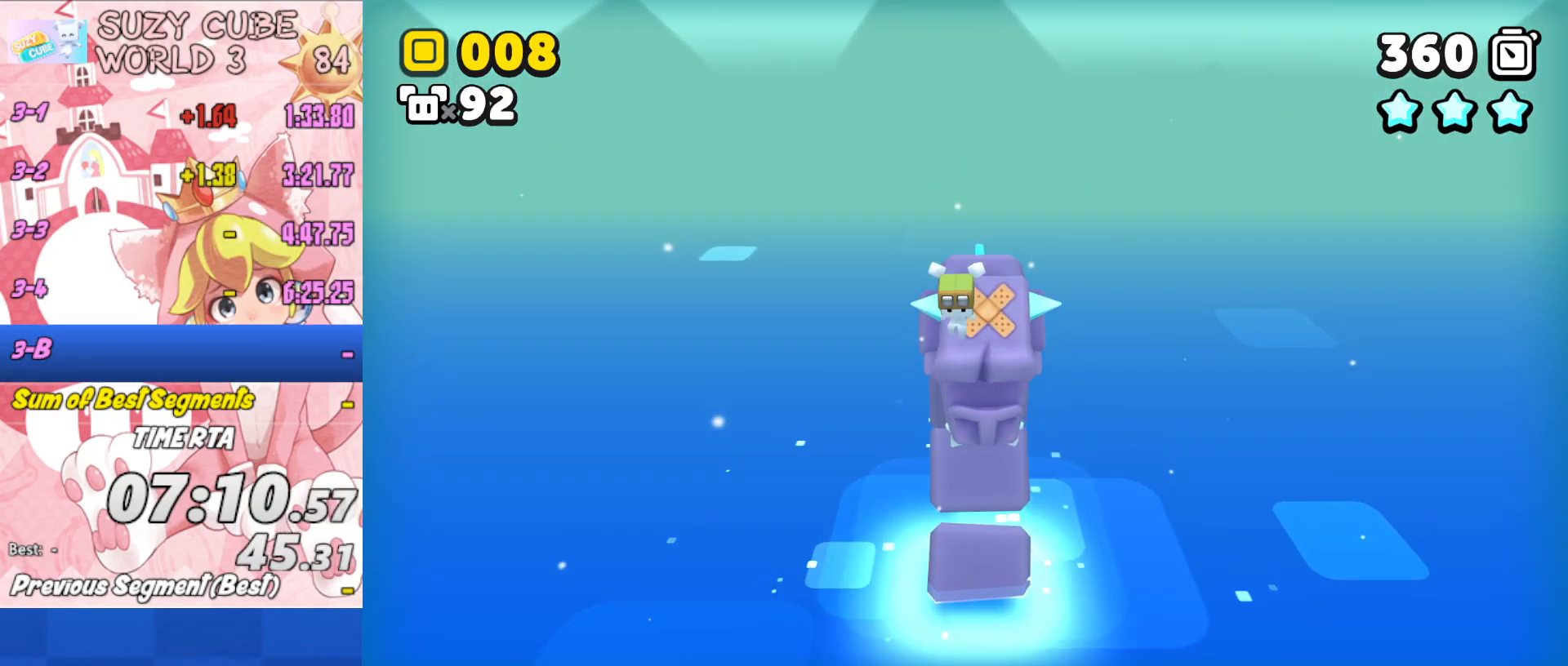
{"buttons": ["A"], "left_stick": "center", "right_stick": "center", "events": []}
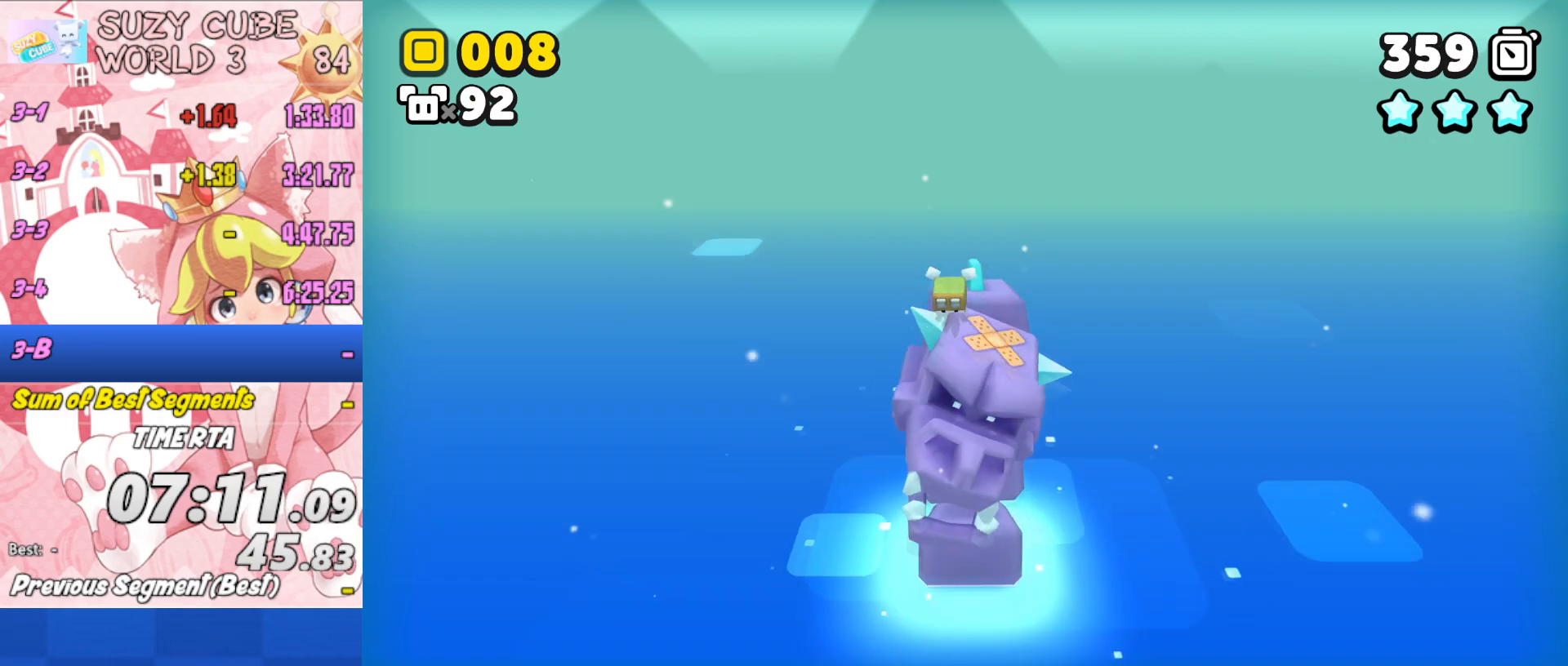
{"buttons": ["A"], "left_stick": "center", "right_stick": "center", "events": []}
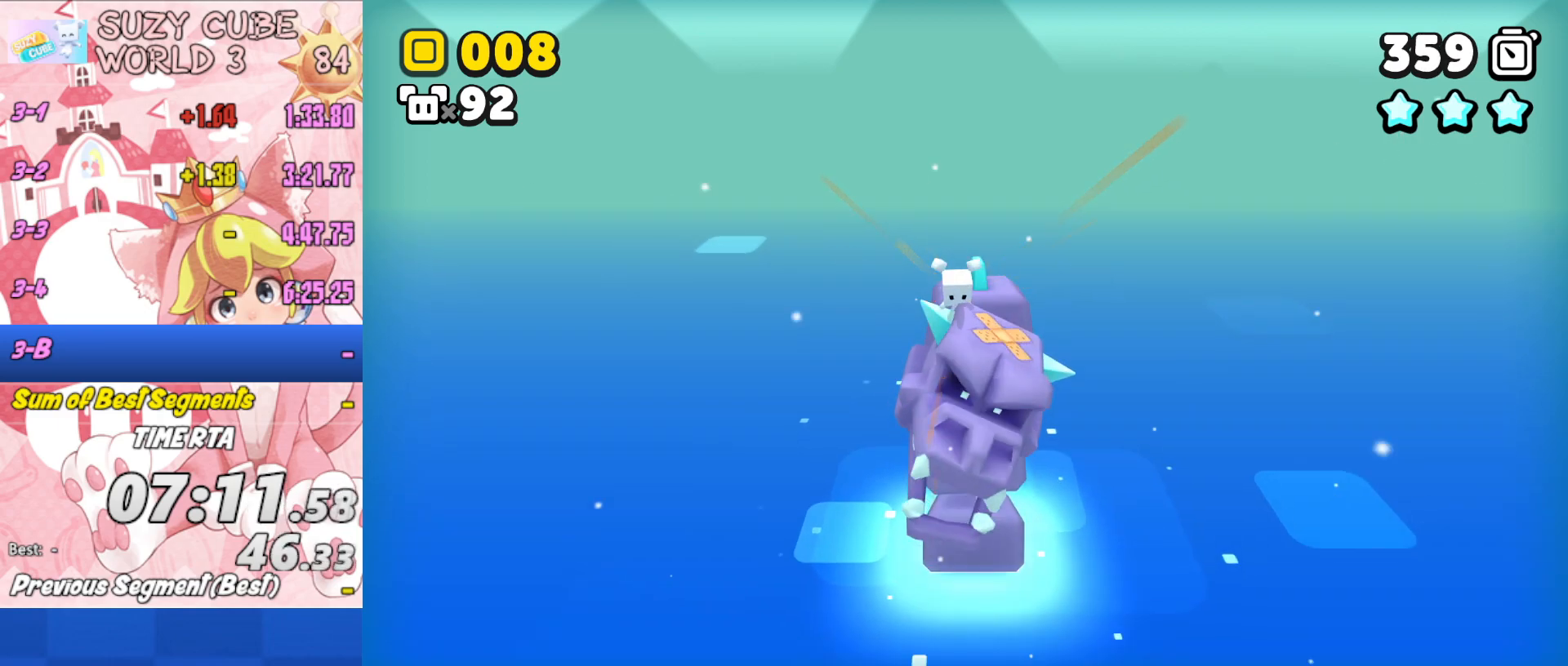
{"buttons": [], "left_stick": "center", "right_stick": "center", "events": [[51, "A", "up"]]}
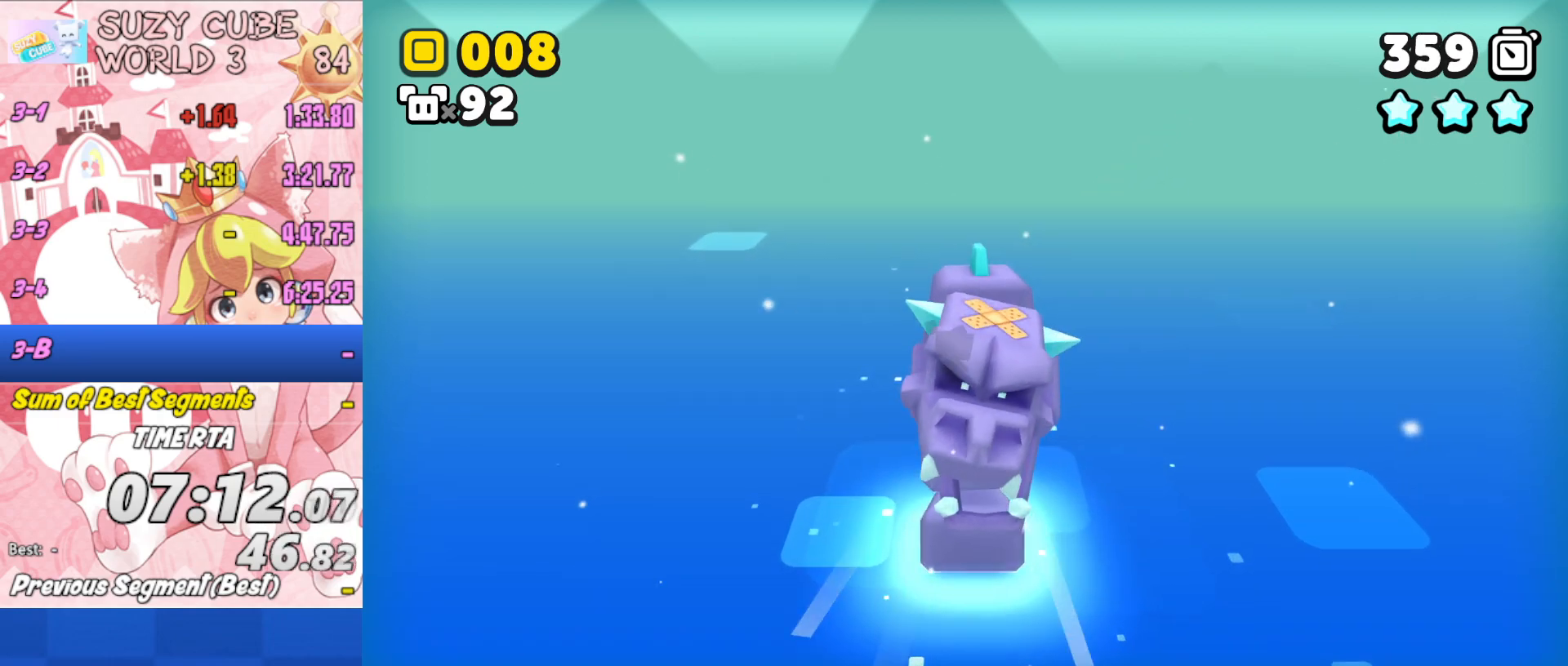
{"buttons": ["START"], "left_stick": "center", "right_stick": "center", "events": [[417, "START", "down"]]}
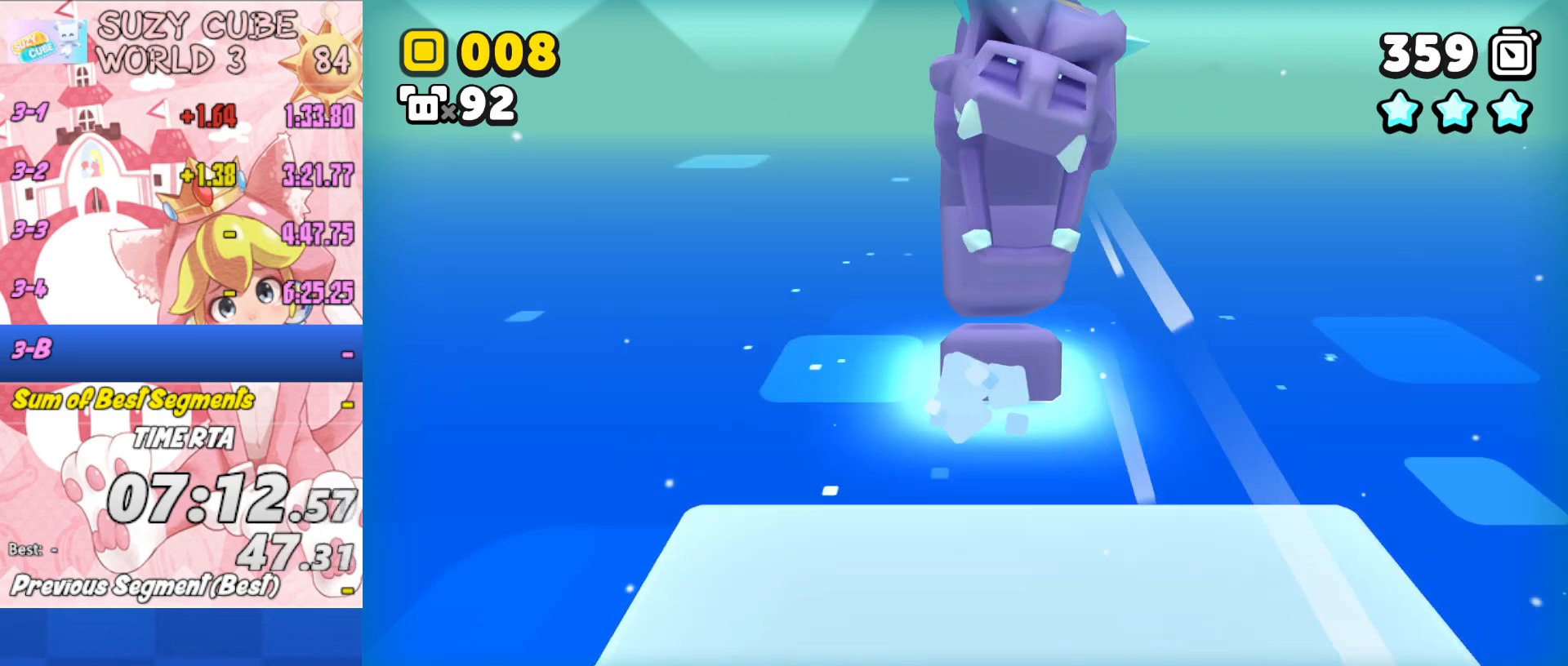
{"buttons": [], "left_stick": "center", "right_stick": "center", "events": [[100, "START", "up"]]}
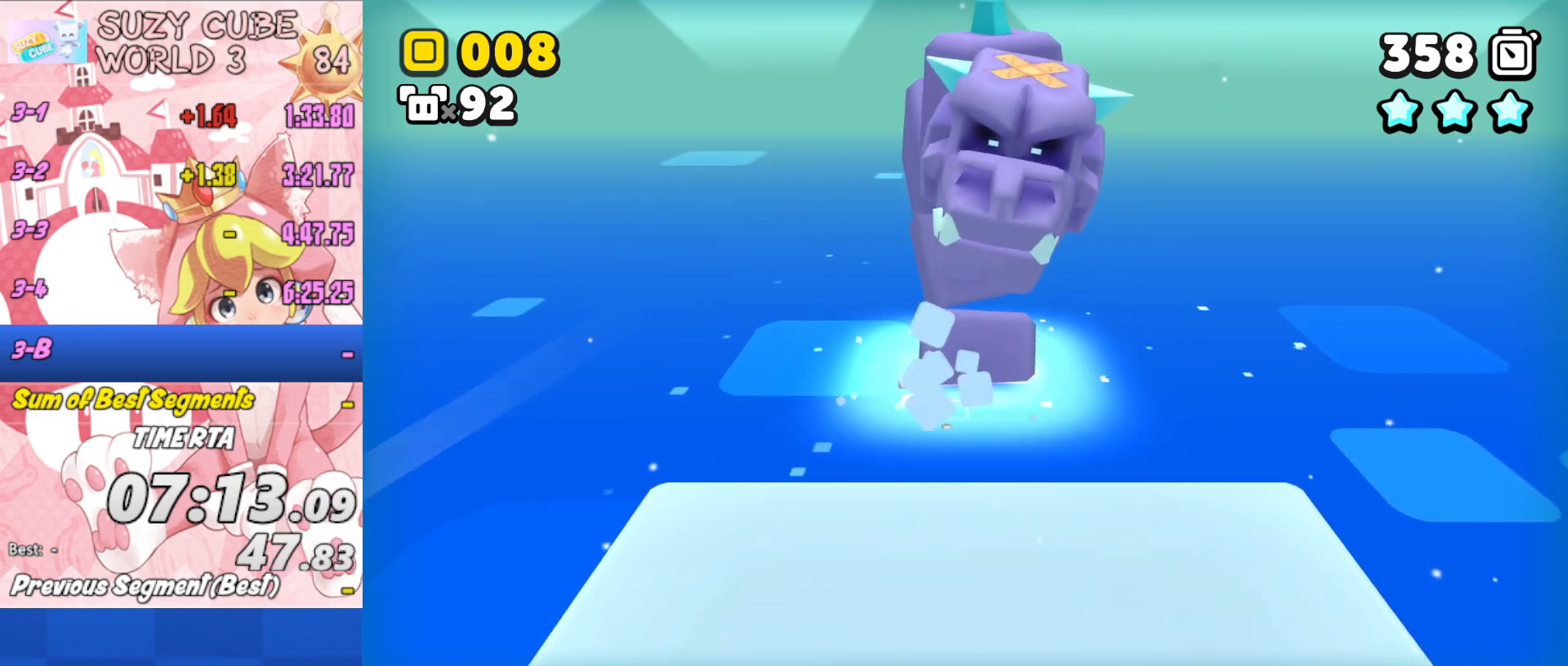
{"buttons": [], "left_stick": "center", "right_stick": "center", "events": []}
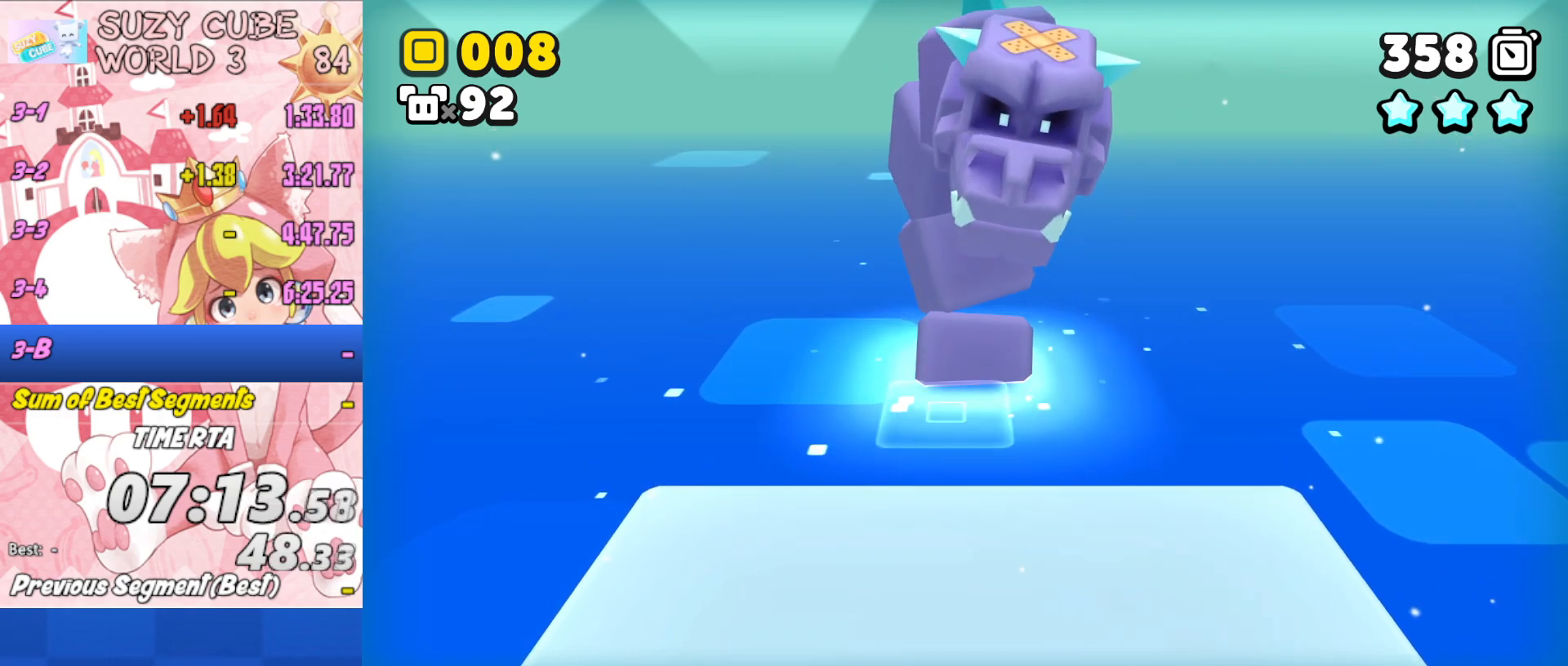
{"buttons": [], "left_stick": "center", "right_stick": "center", "events": []}
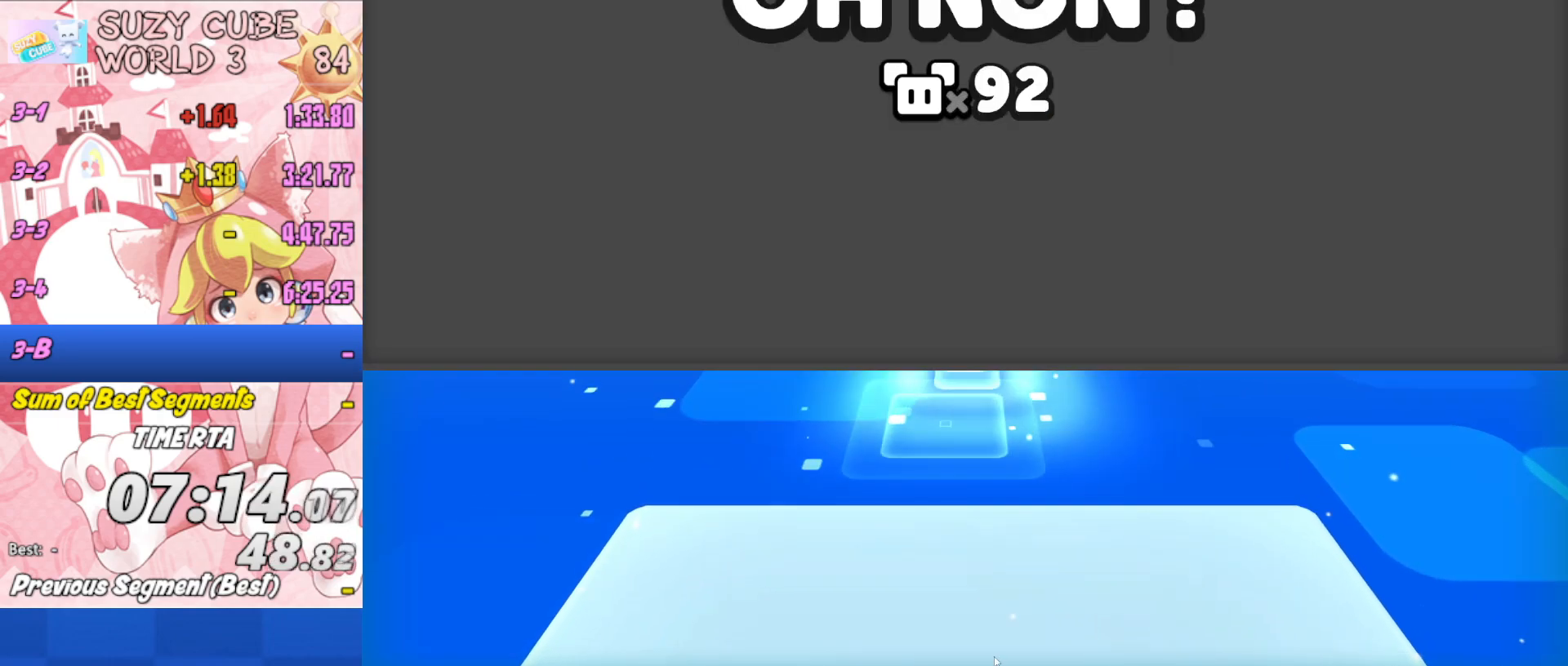
{"buttons": [], "left_stick": "center", "right_stick": "center", "events": []}
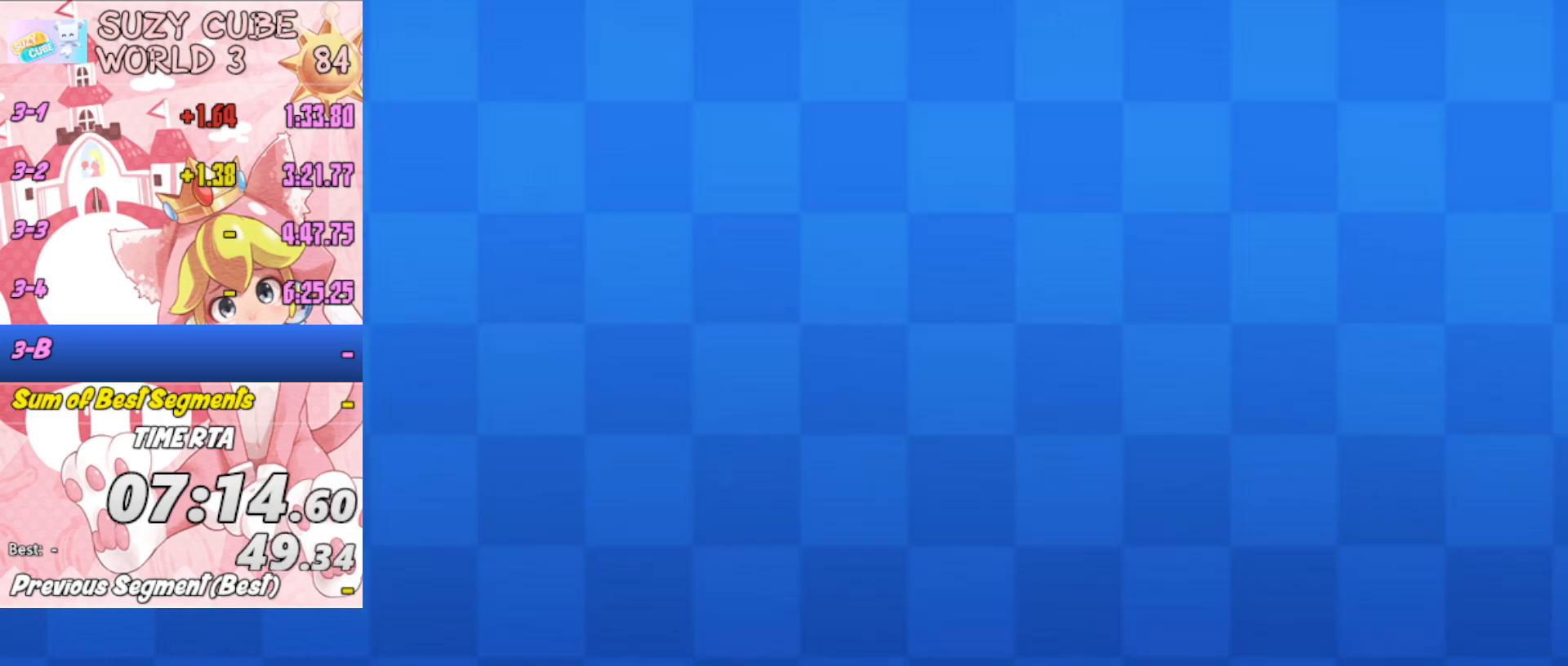
{"buttons": ["A"], "left_stick": "up-right", "right_stick": "center", "events": [[83, "left_stick", "up-right"], [116, "A", "down"]]}
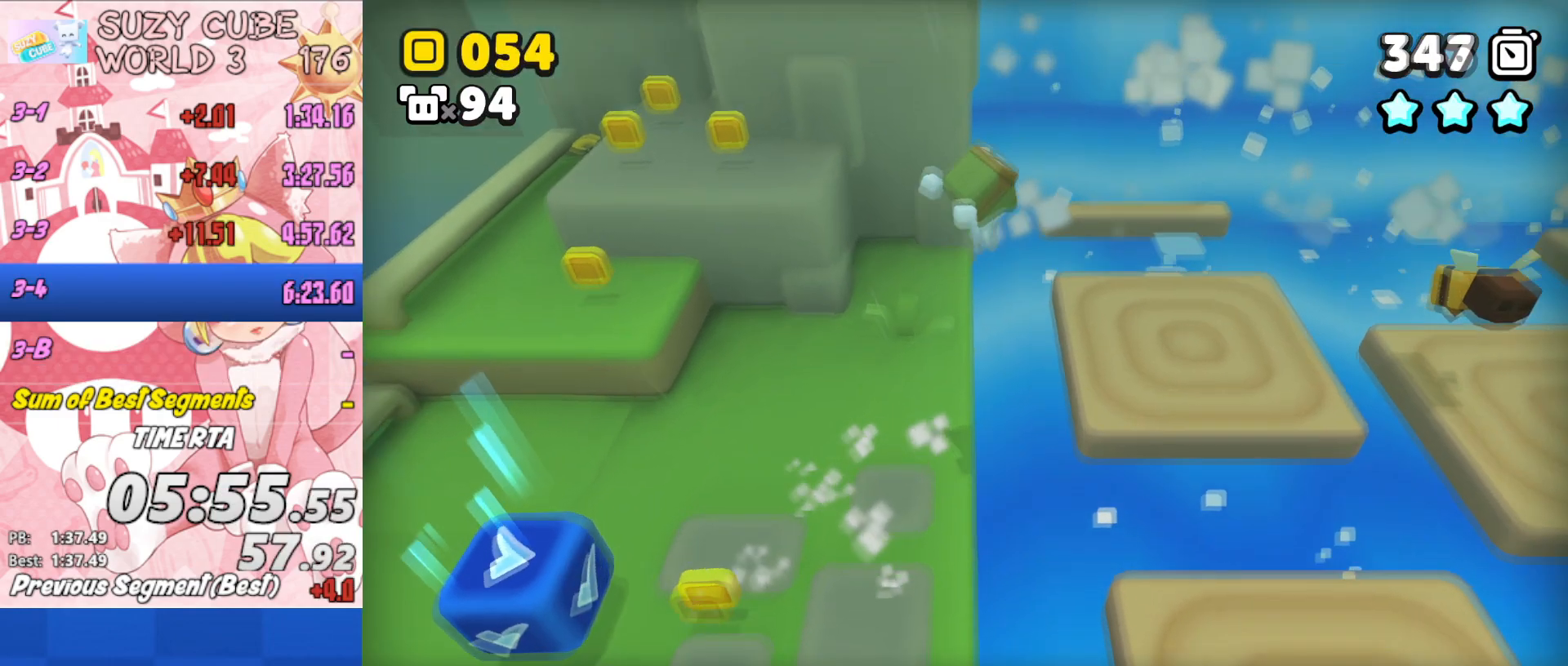
{"buttons": [], "left_stick": "up-right", "right_stick": "center", "events": [[67, "A", "up"], [117, "left_stick", "right"], [467, "left_stick", "up-right"]]}
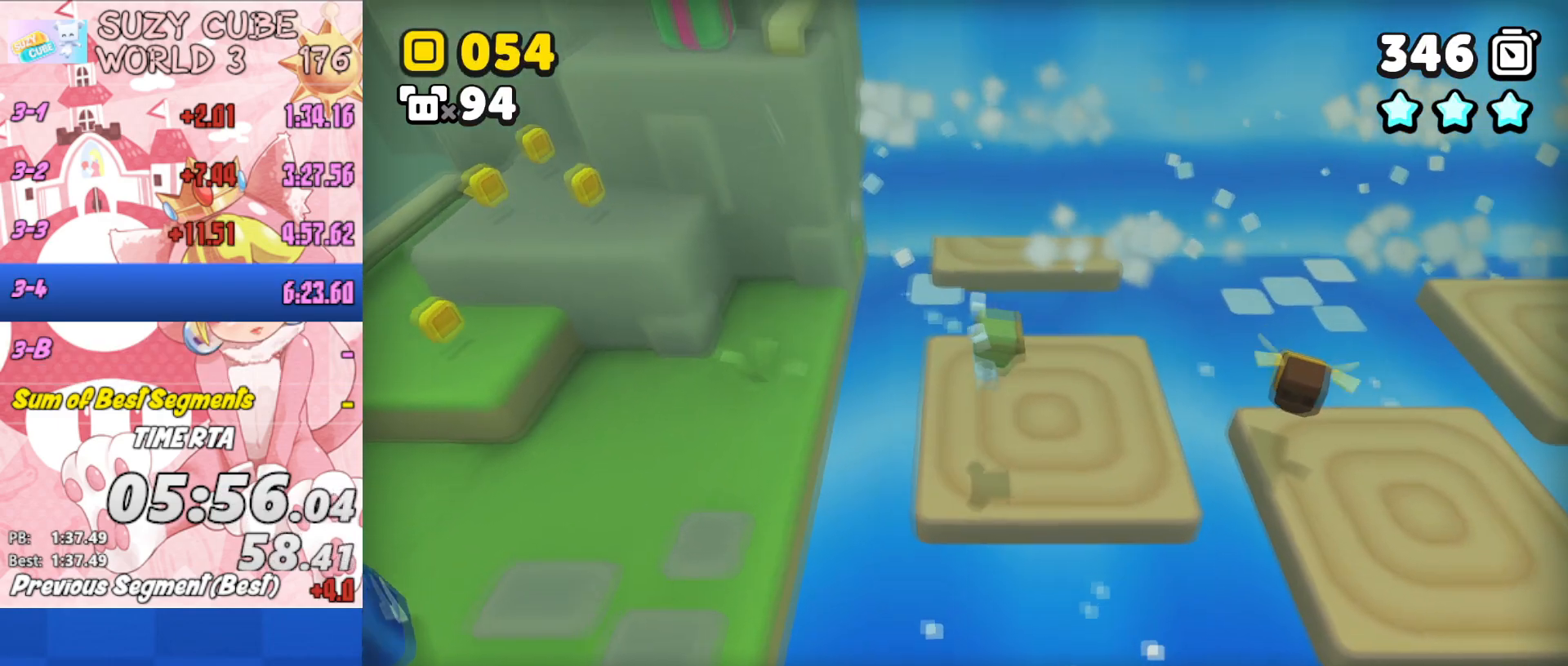
{"buttons": ["A"], "left_stick": "right", "right_stick": "center", "events": [[284, "left_stick", "right"], [468, "A", "down"]]}
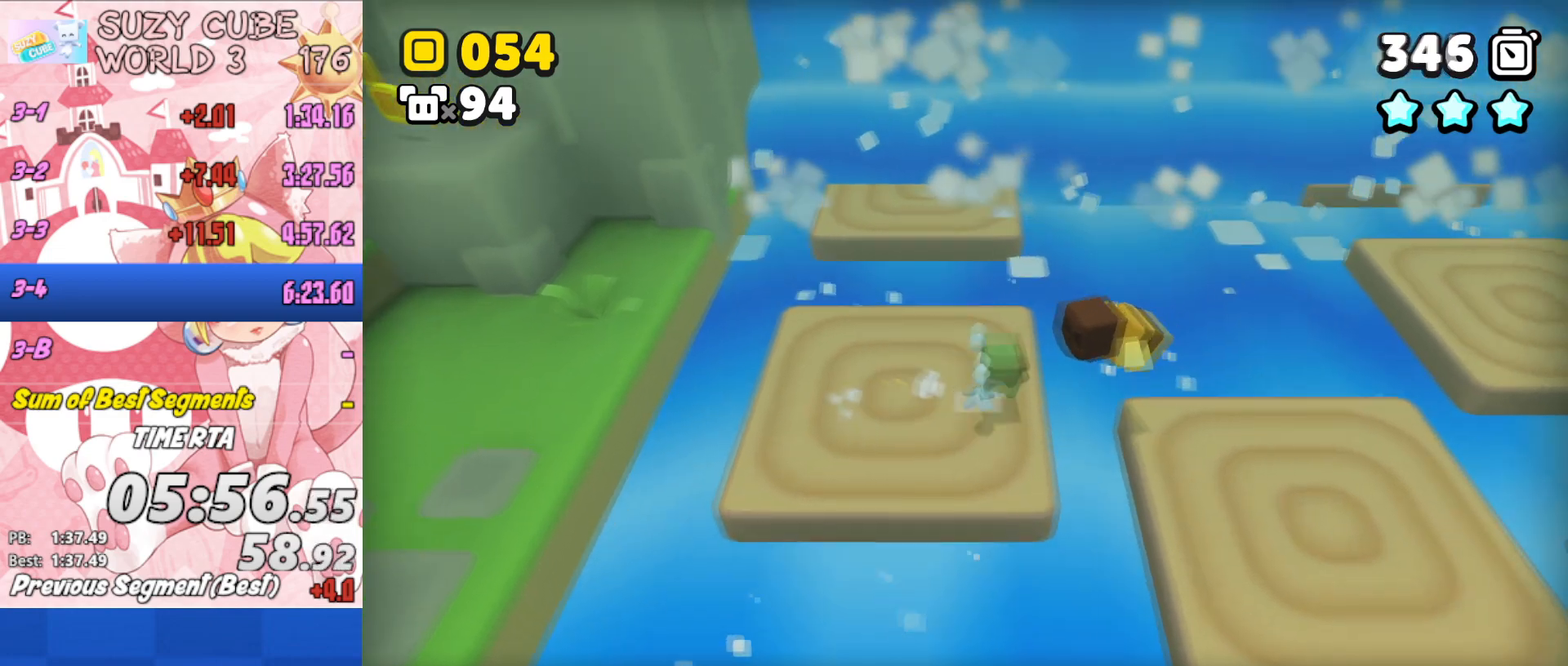
{"buttons": ["A"], "left_stick": "right", "right_stick": "center", "events": []}
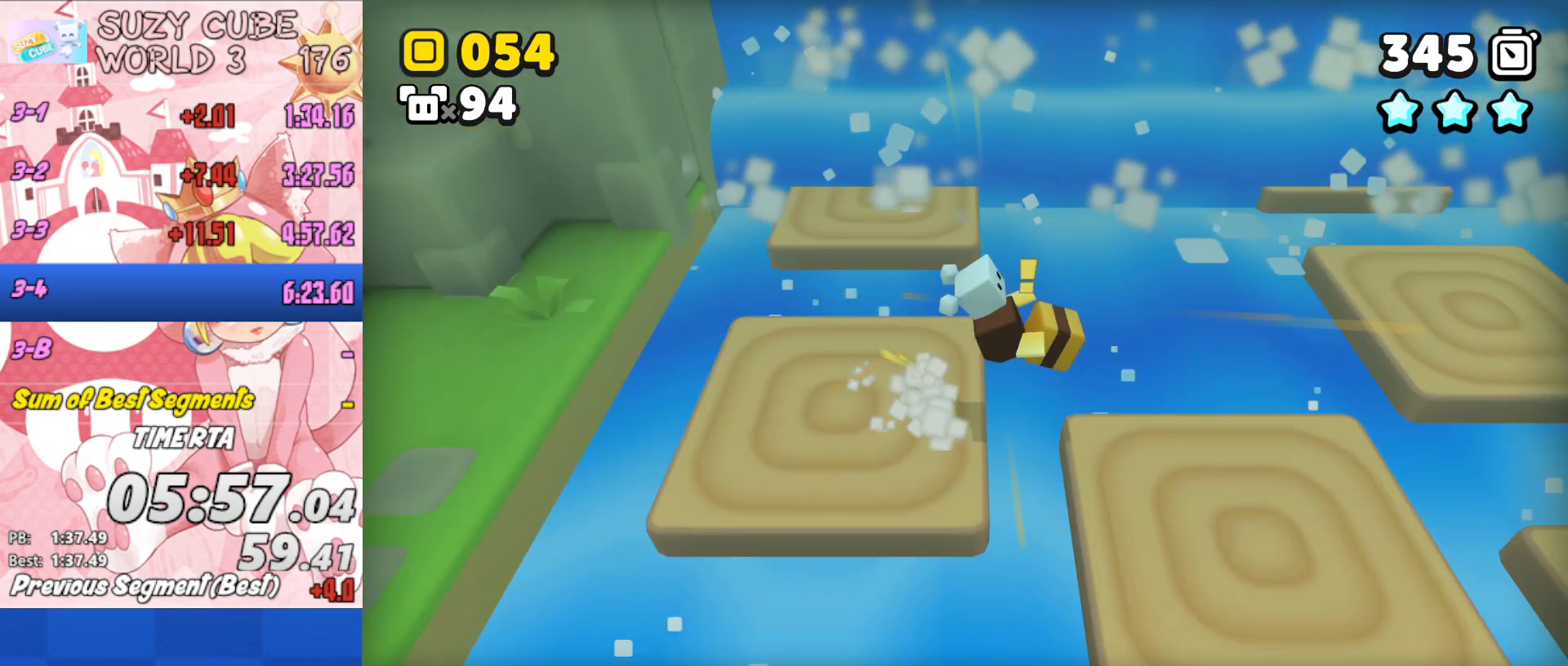
{"buttons": ["A"], "left_stick": "right", "right_stick": "center", "events": []}
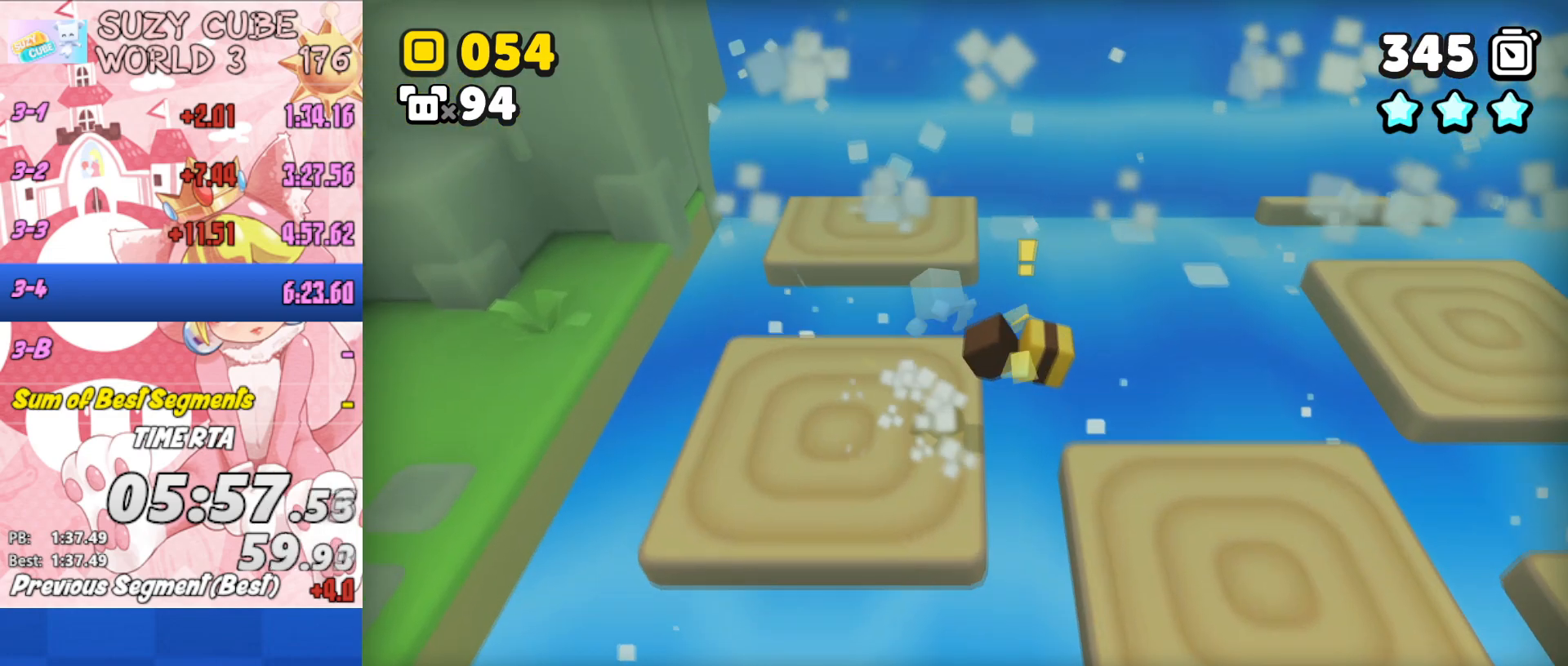
{"buttons": [], "left_stick": "center", "right_stick": "center", "events": [[67, "A", "up"], [167, "left_stick", "center"], [250, "START", "down"], [434, "START", "up"]]}
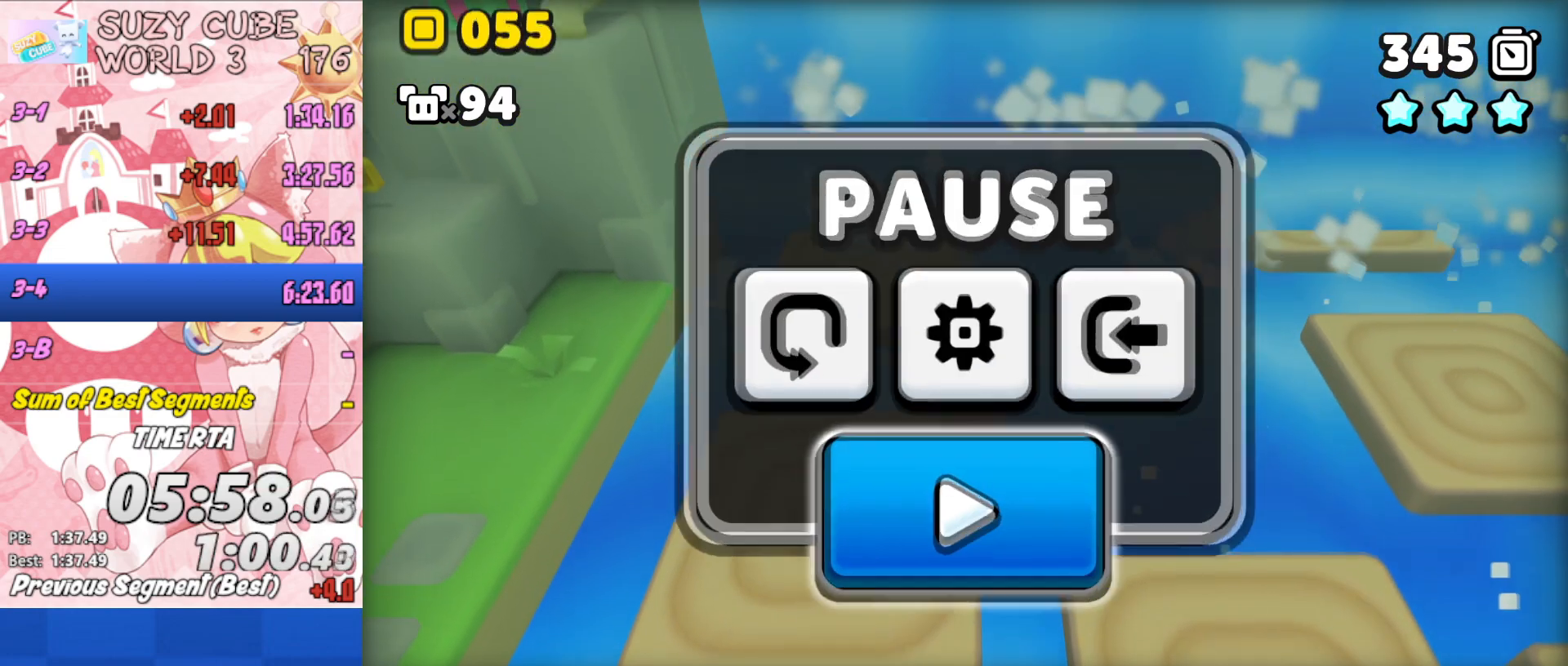
{"buttons": [], "left_stick": "center", "right_stick": "center", "events": [[317, "left_stick", "up"], [418, "left_stick", "center"]]}
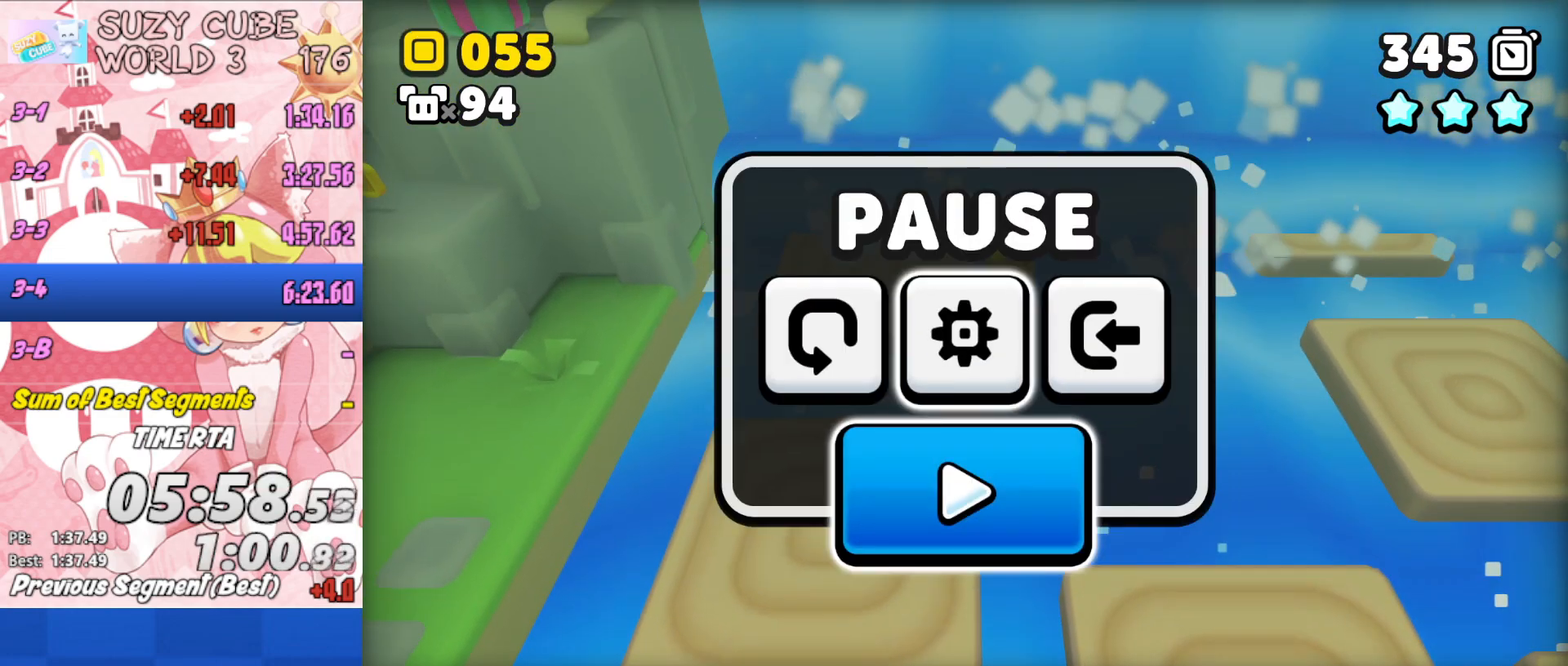
{"buttons": [], "left_stick": "center", "right_stick": "center", "events": [[50, "left_stick", "left"], [167, "left_stick", "center"]]}
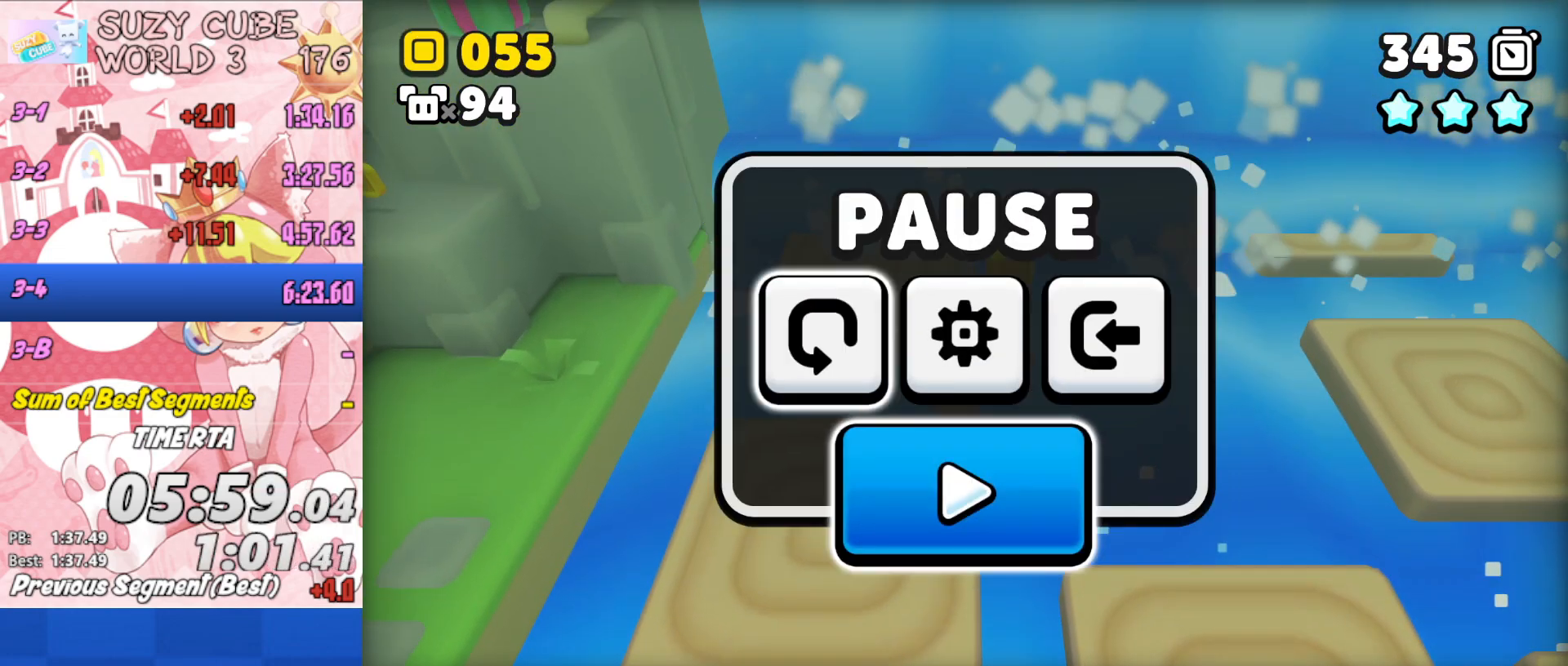
{"buttons": [], "left_stick": "center", "right_stick": "center", "events": []}